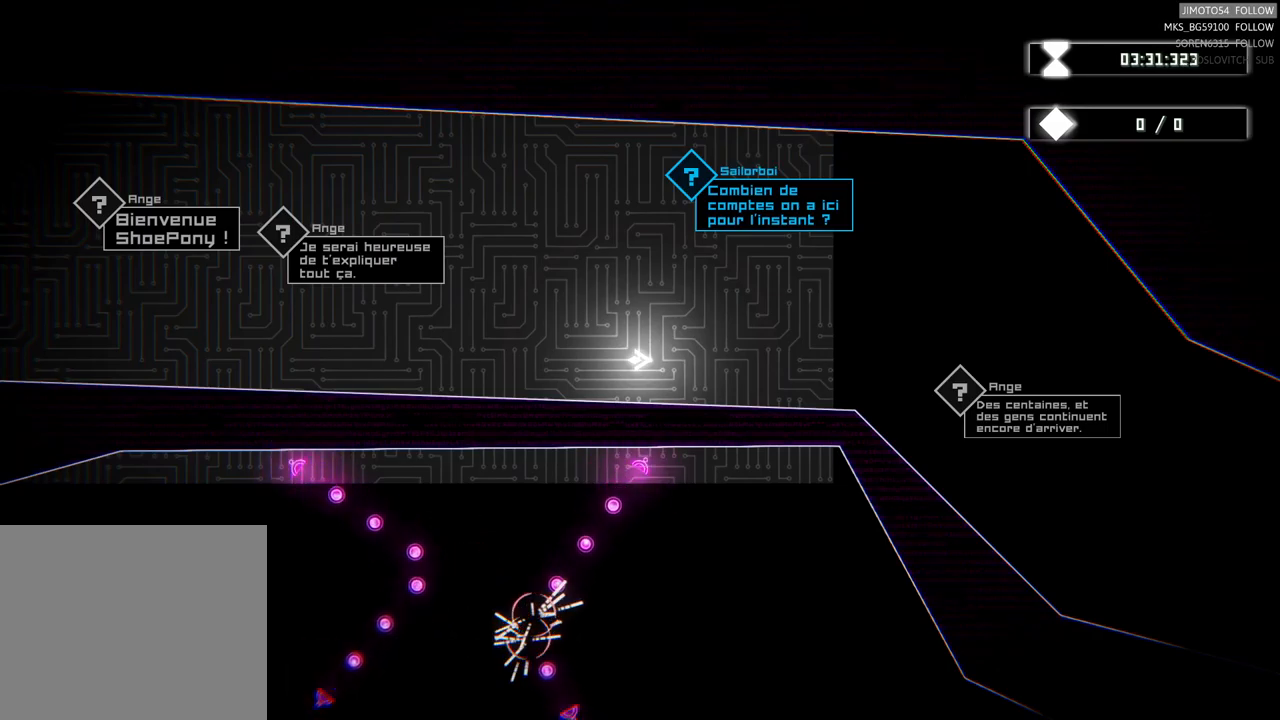
Gameplay with a controller (Xbox layout); each line is a JSON object with the inputs held at the frame after it. "events" lists button and stick changes between this image and that frame as [ms after this image, input, new state], when the widget could be followed in between. Not read: L3 R3 right_stick.
{"buttons": [], "left_stick": "right", "events": [[17, "left_stick", "right"]]}
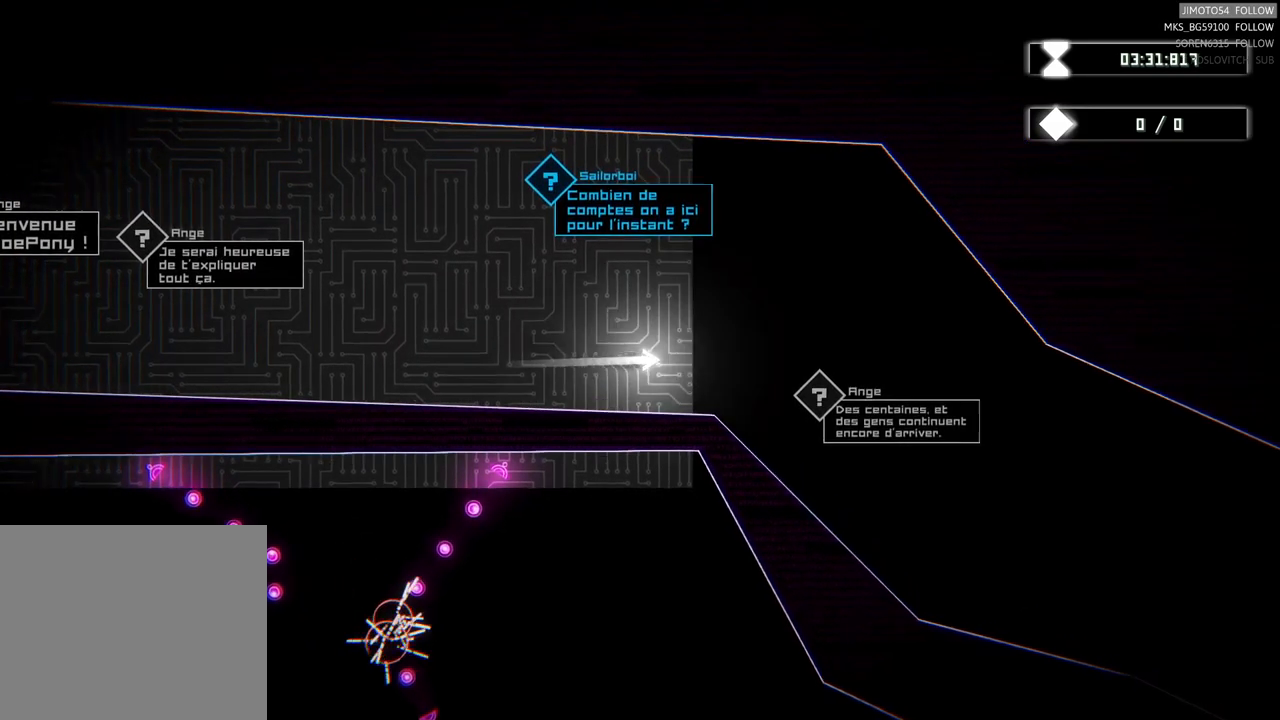
{"buttons": [], "left_stick": "center", "events": [[384, "left_stick", "center"]]}
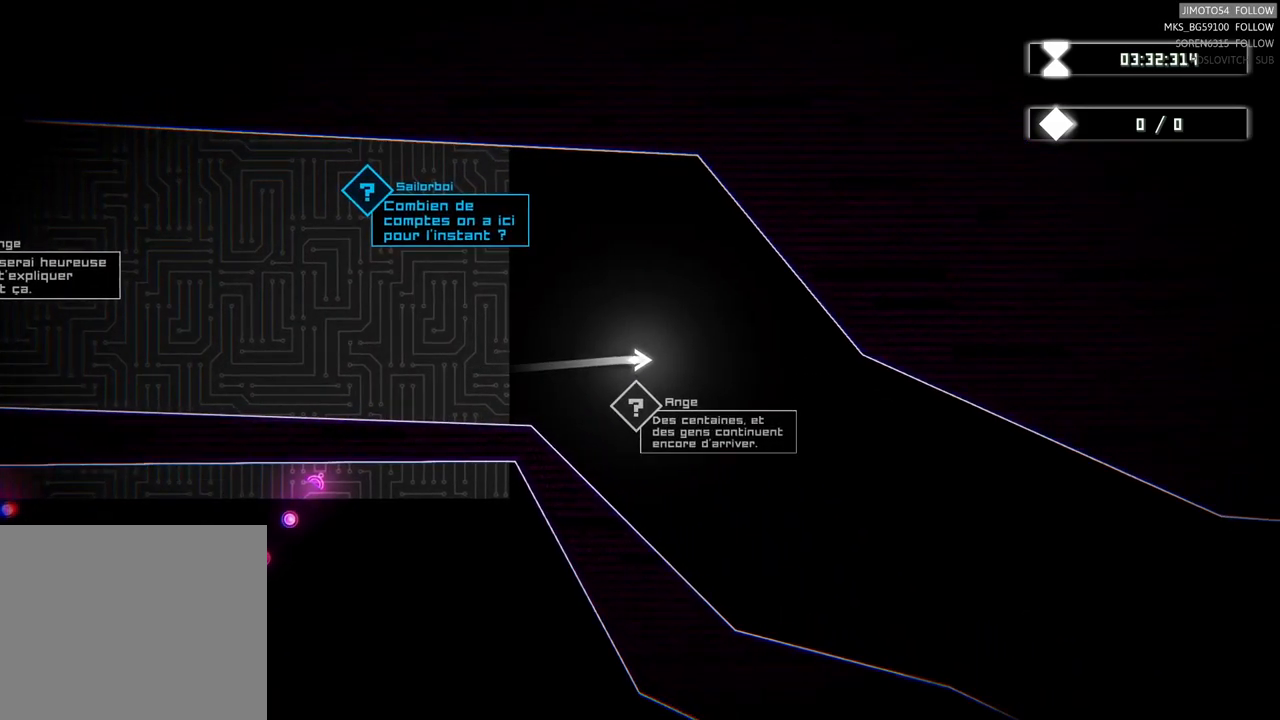
{"buttons": [], "left_stick": "center", "events": []}
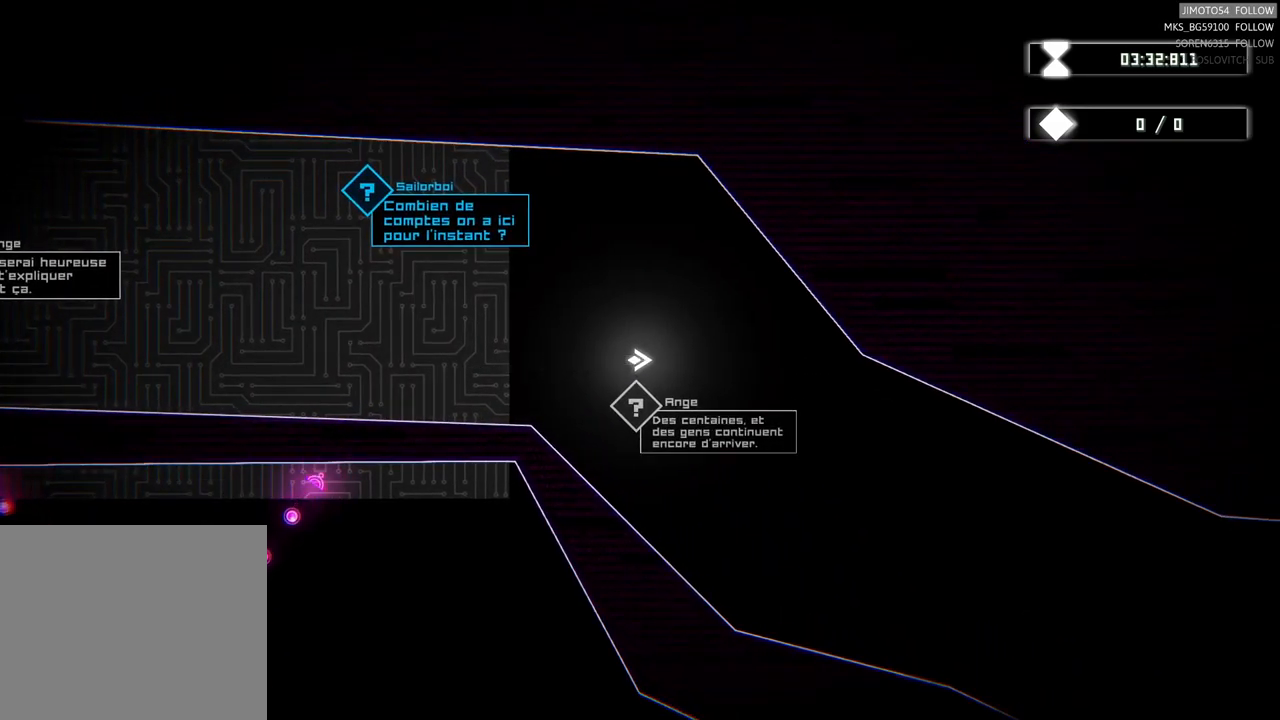
{"buttons": [], "left_stick": "center", "events": []}
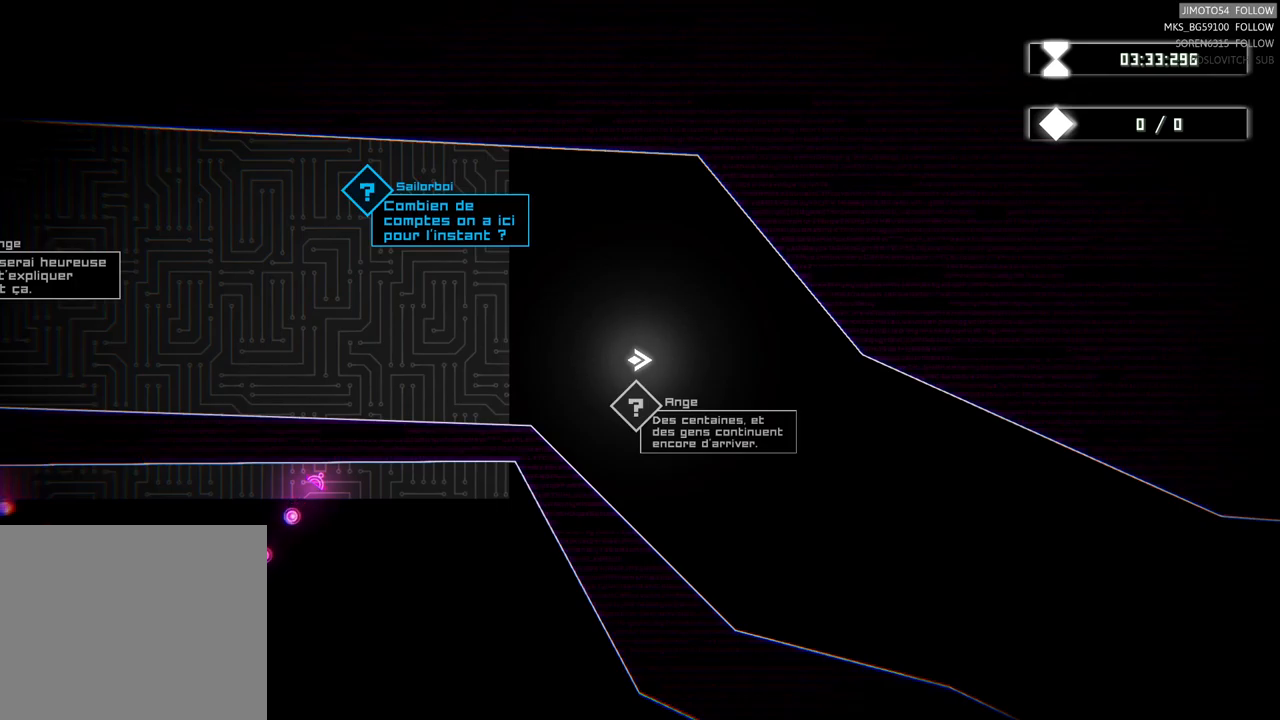
{"buttons": [], "left_stick": "center", "events": []}
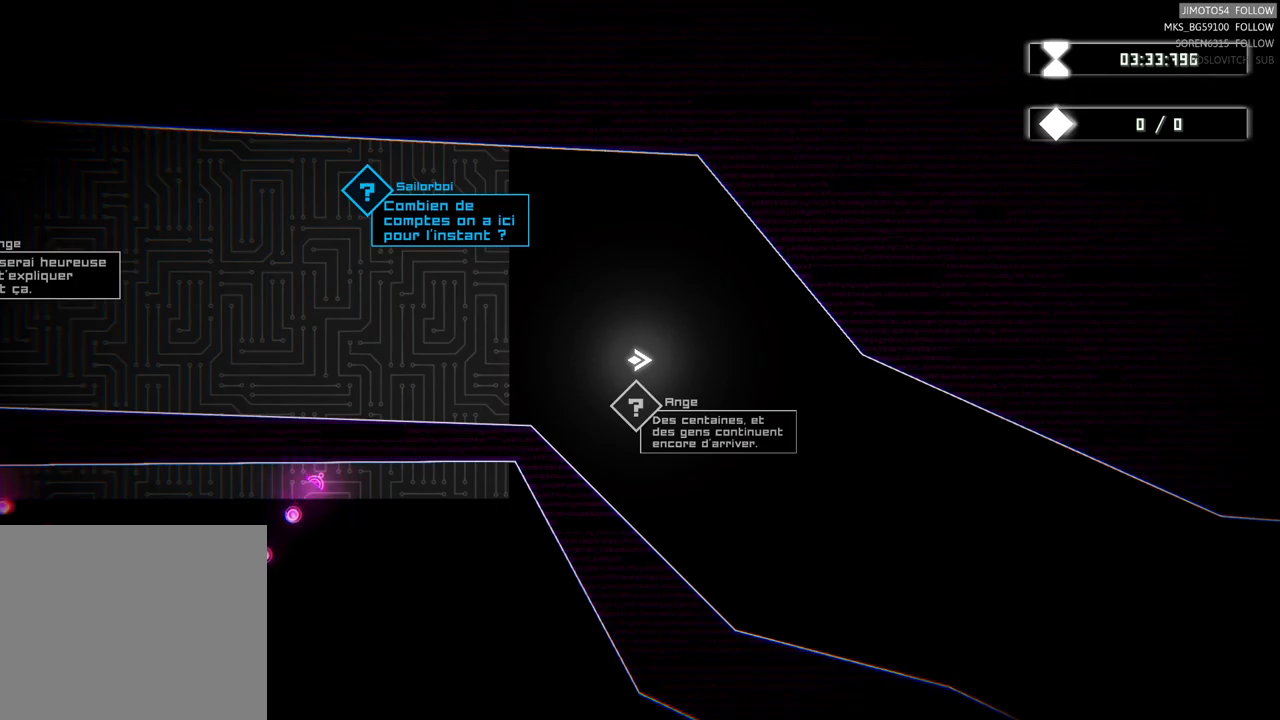
{"buttons": [], "left_stick": "center", "events": [[50, "A", "down"], [100, "A", "up"]]}
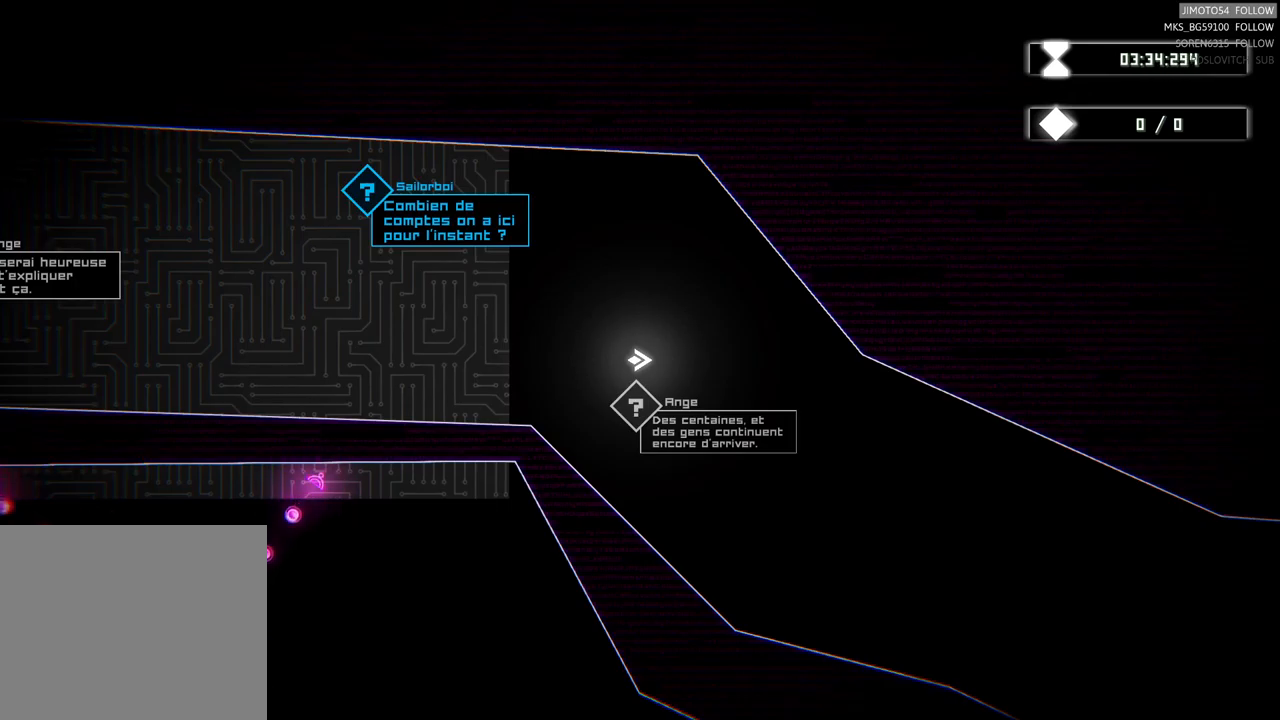
{"buttons": [], "left_stick": "center", "events": []}
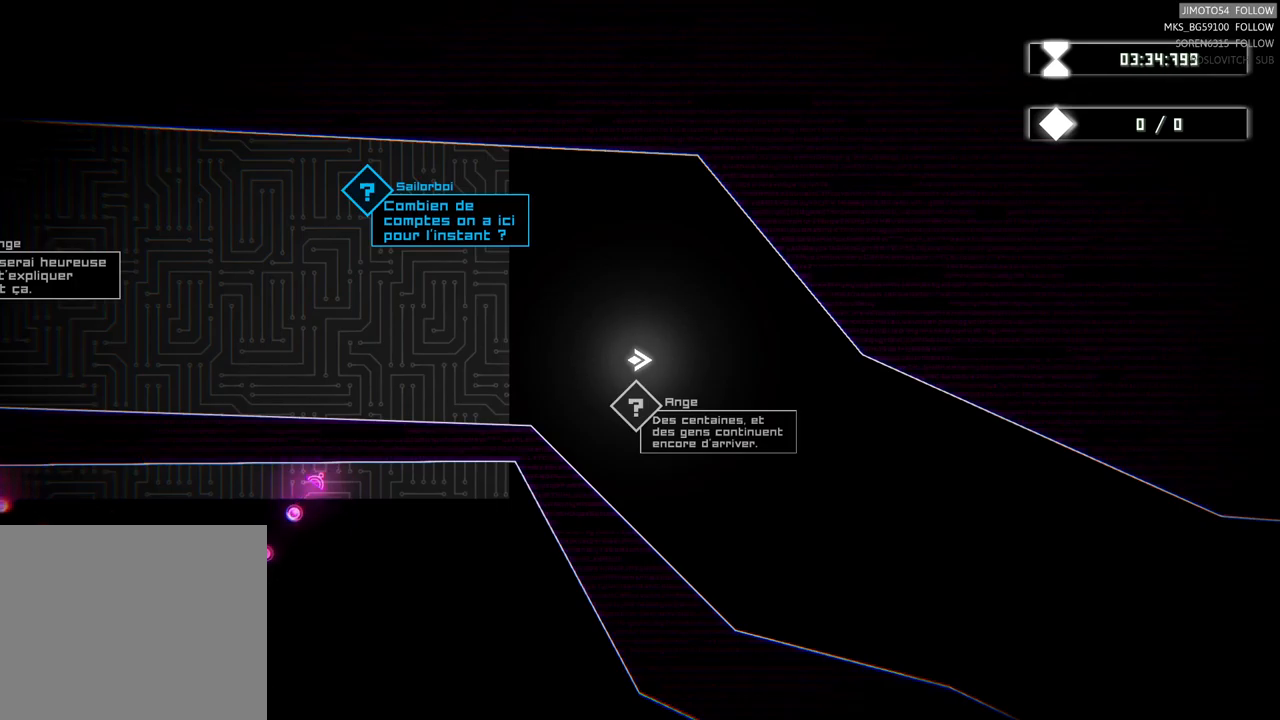
{"buttons": [], "left_stick": "down-right", "events": [[183, "left_stick", "down-right"], [433, "X", "down"], [483, "X", "up"]]}
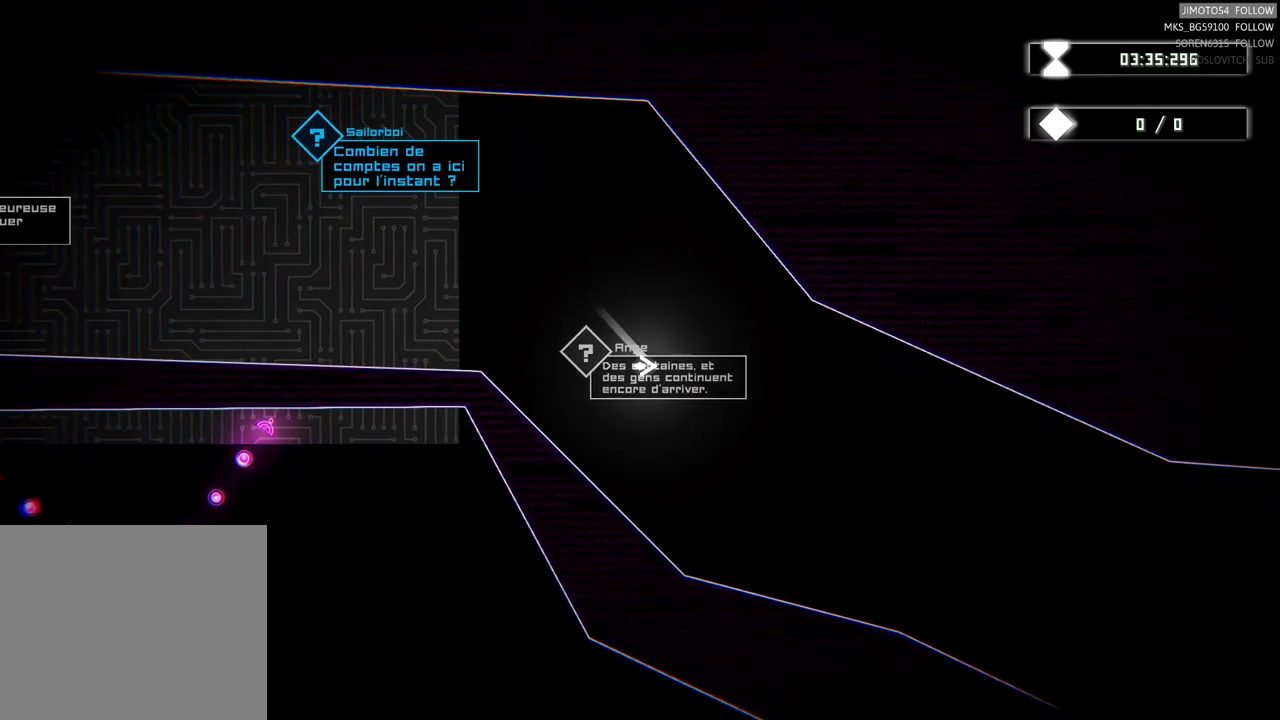
{"buttons": [], "left_stick": "right", "events": [[467, "left_stick", "right"]]}
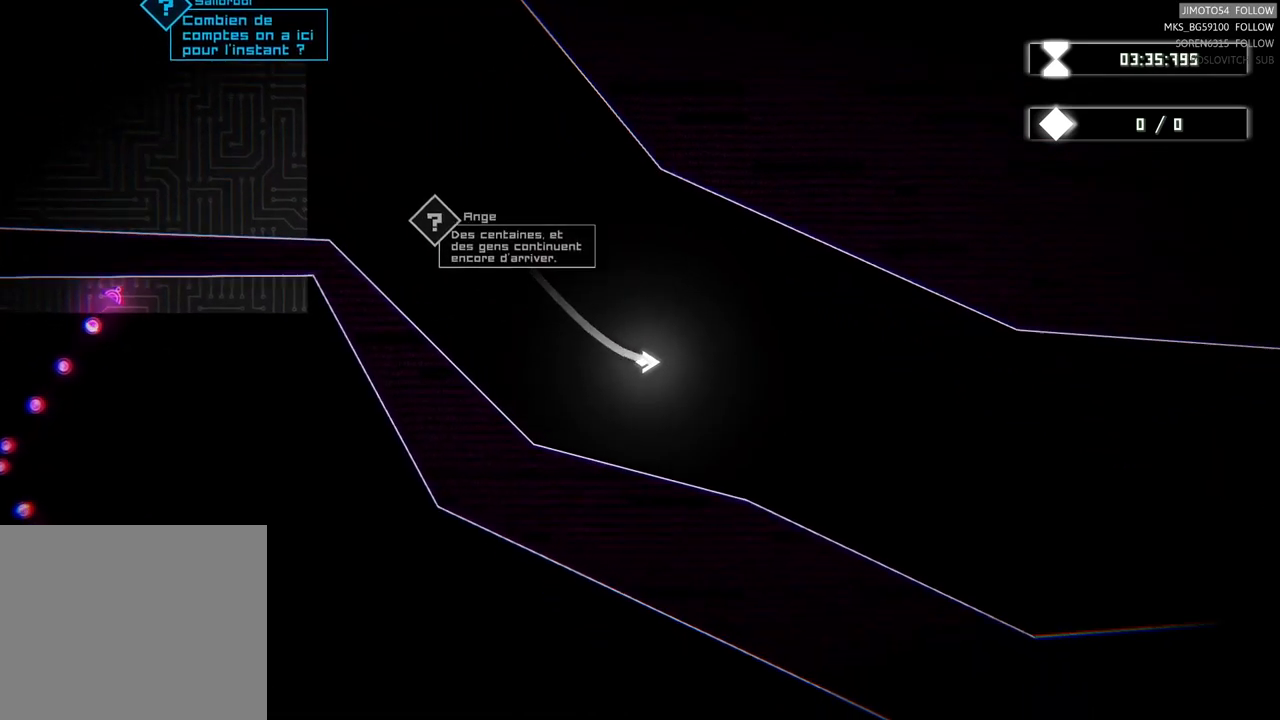
{"buttons": [], "left_stick": "right", "events": []}
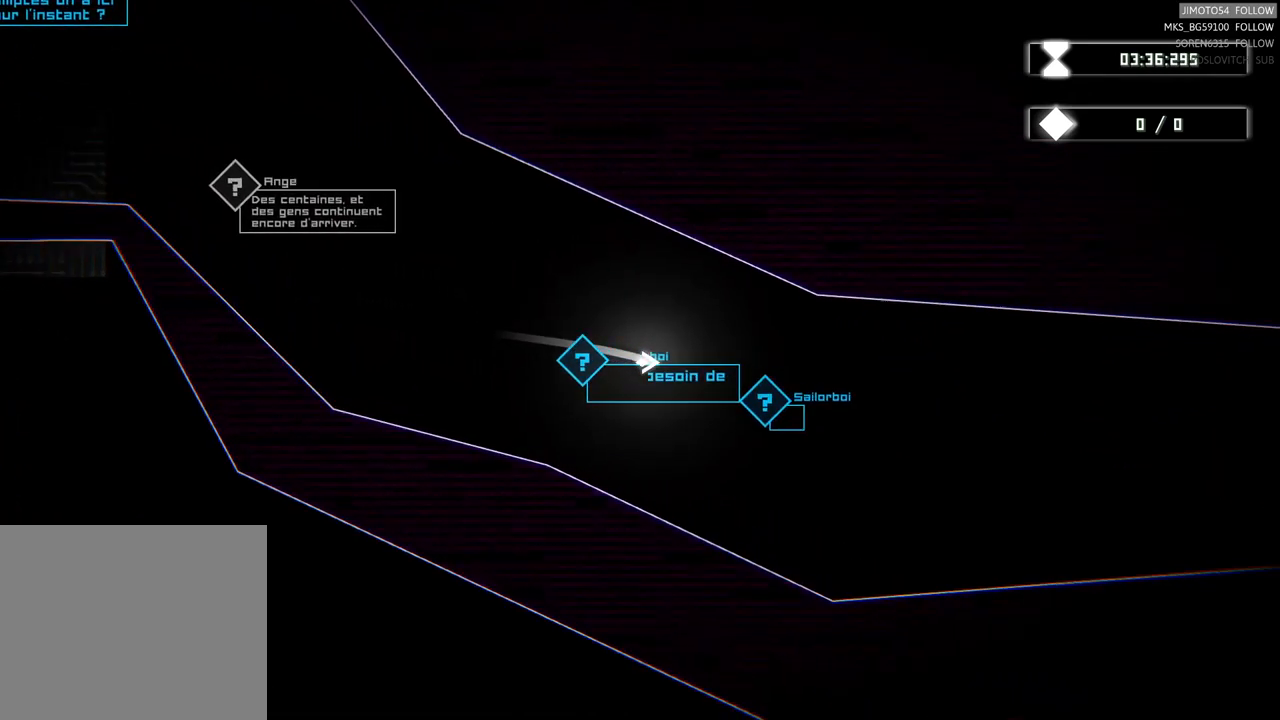
{"buttons": [], "left_stick": "up", "events": [[67, "left_stick", "center"], [233, "left_stick", "up"]]}
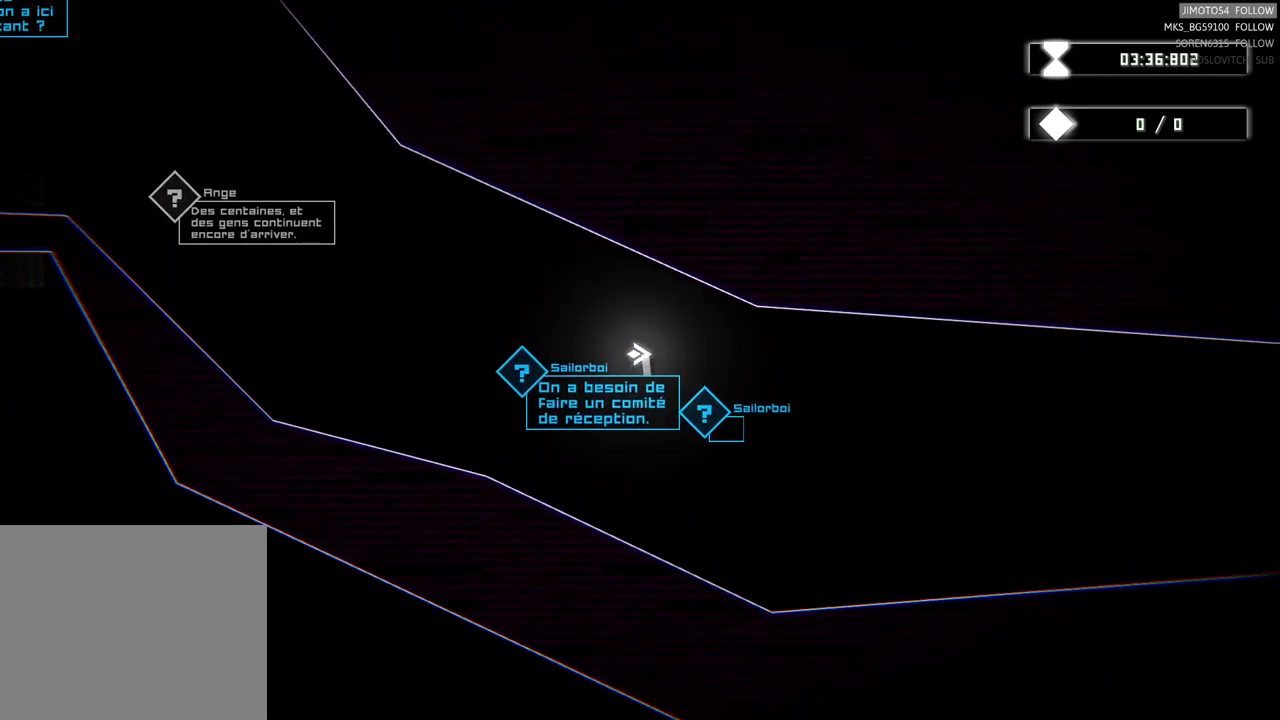
{"buttons": [], "left_stick": "center", "events": [[83, "left_stick", "center"]]}
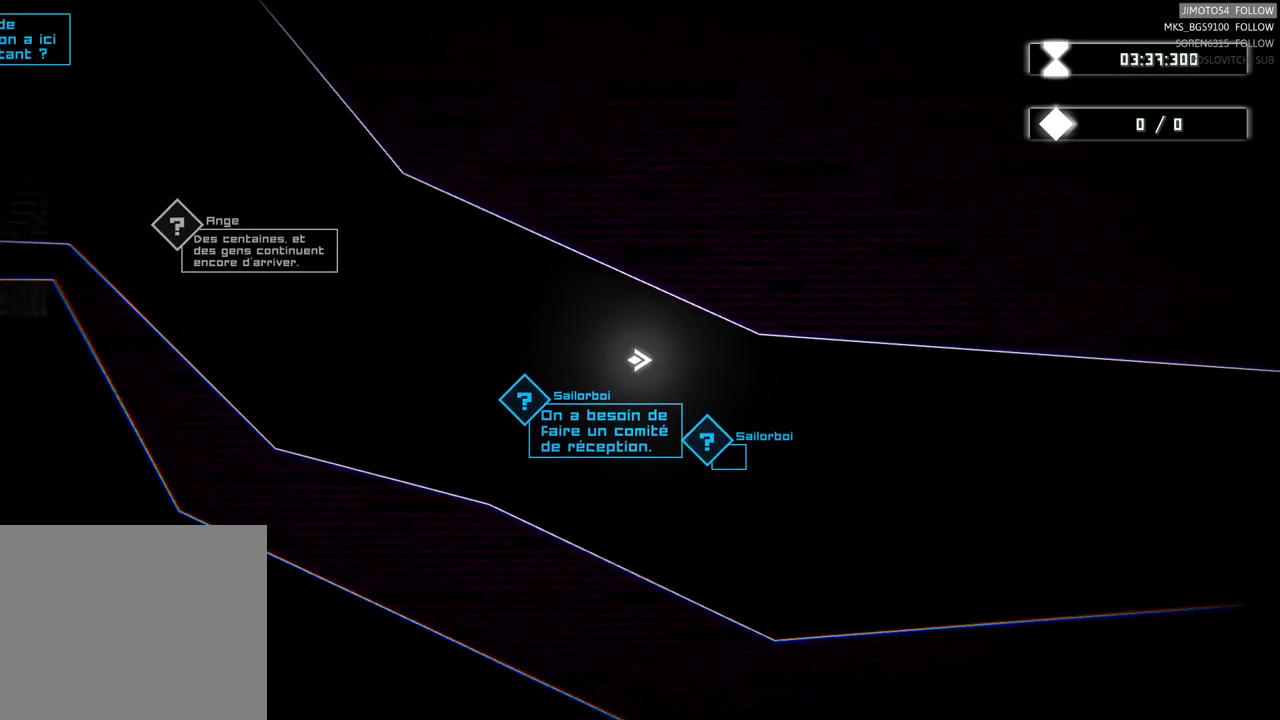
{"buttons": [], "left_stick": "center", "events": []}
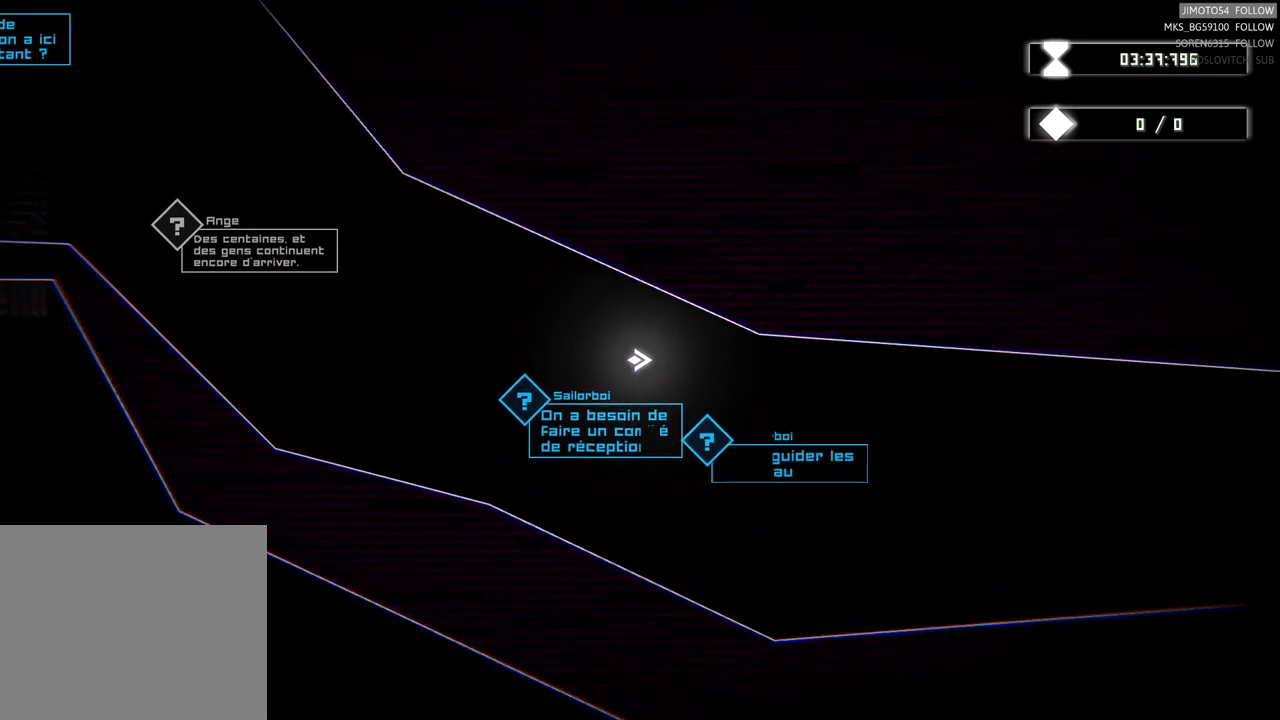
{"buttons": [], "left_stick": "center", "events": []}
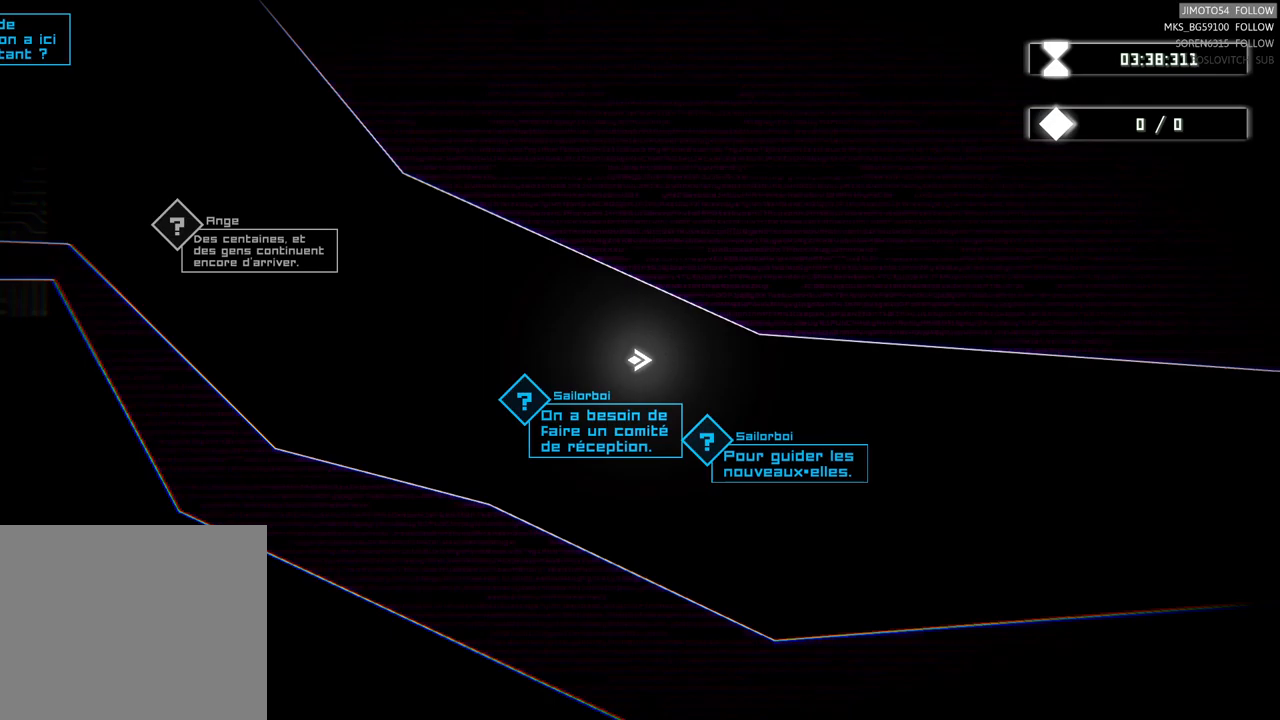
{"buttons": [], "left_stick": "center", "events": []}
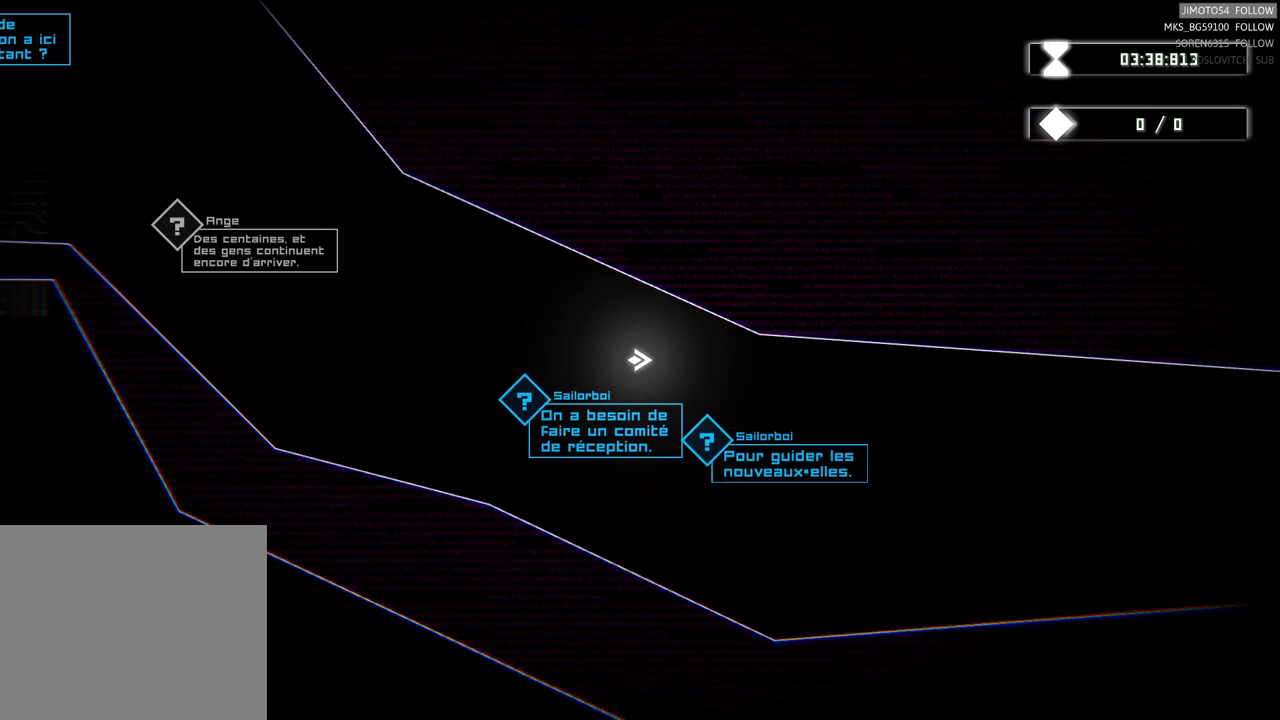
{"buttons": [], "left_stick": "center", "events": []}
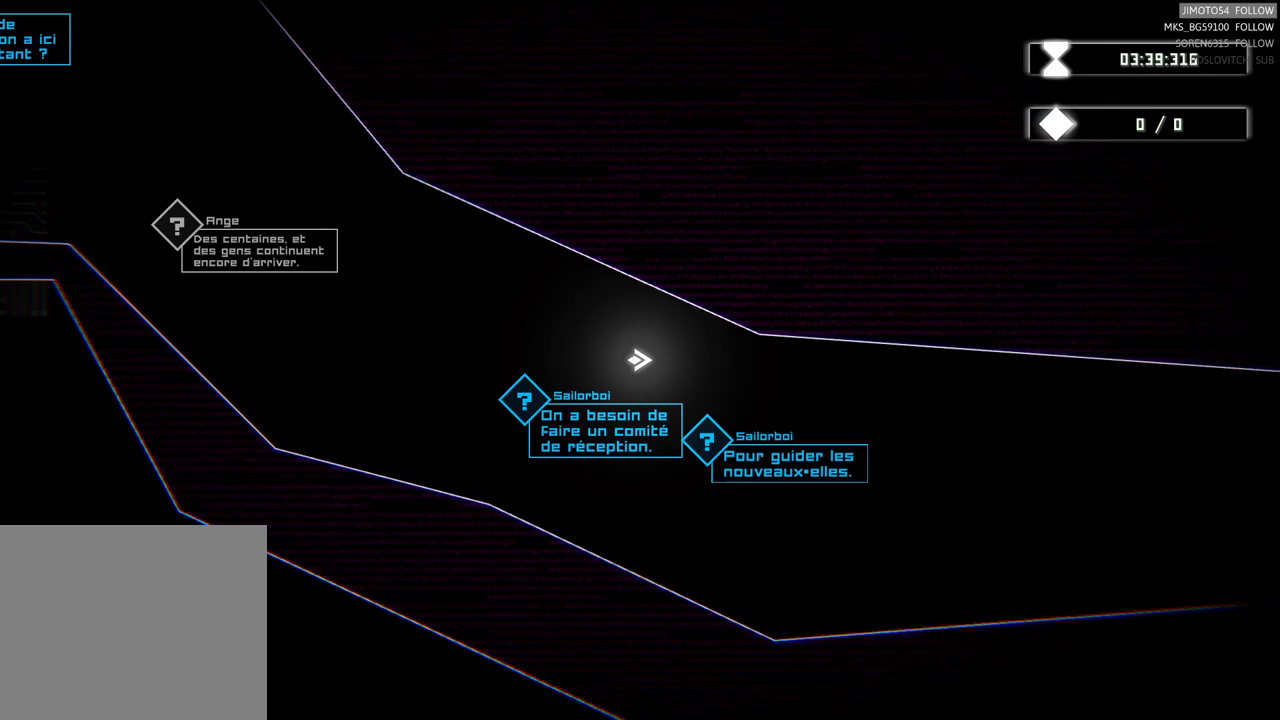
{"buttons": [], "left_stick": "center", "events": []}
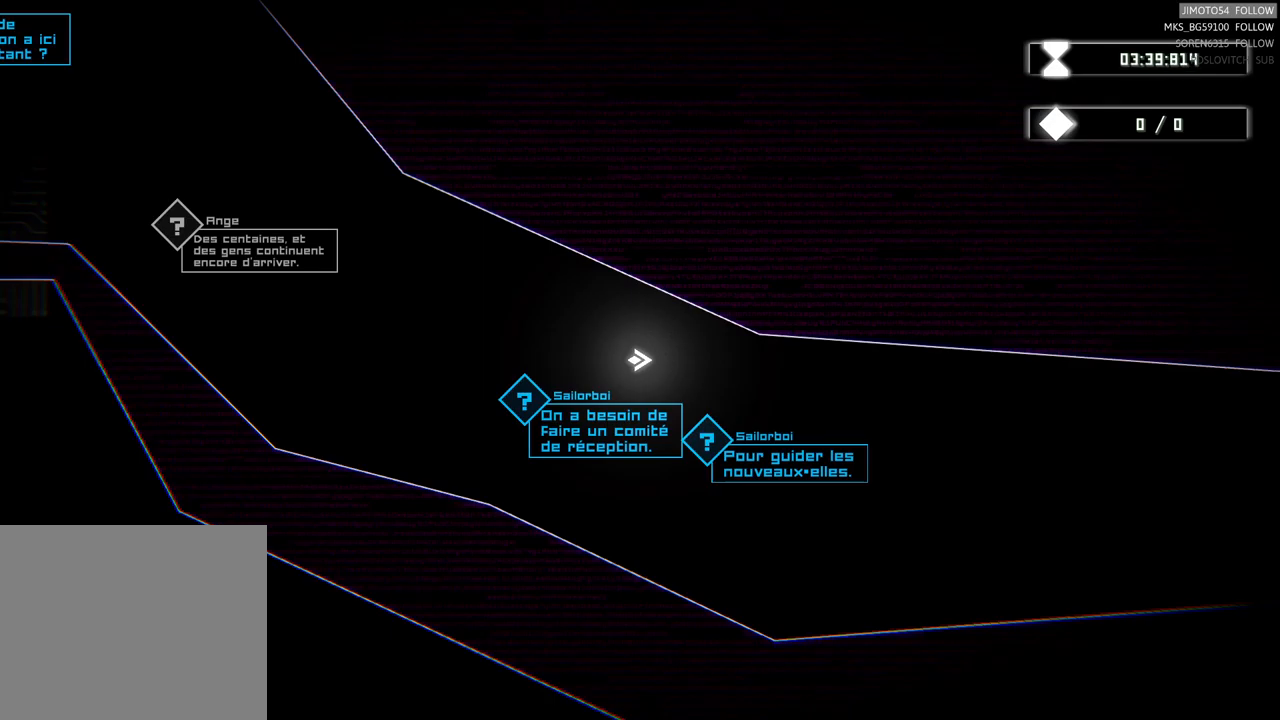
{"buttons": [], "left_stick": "center", "events": []}
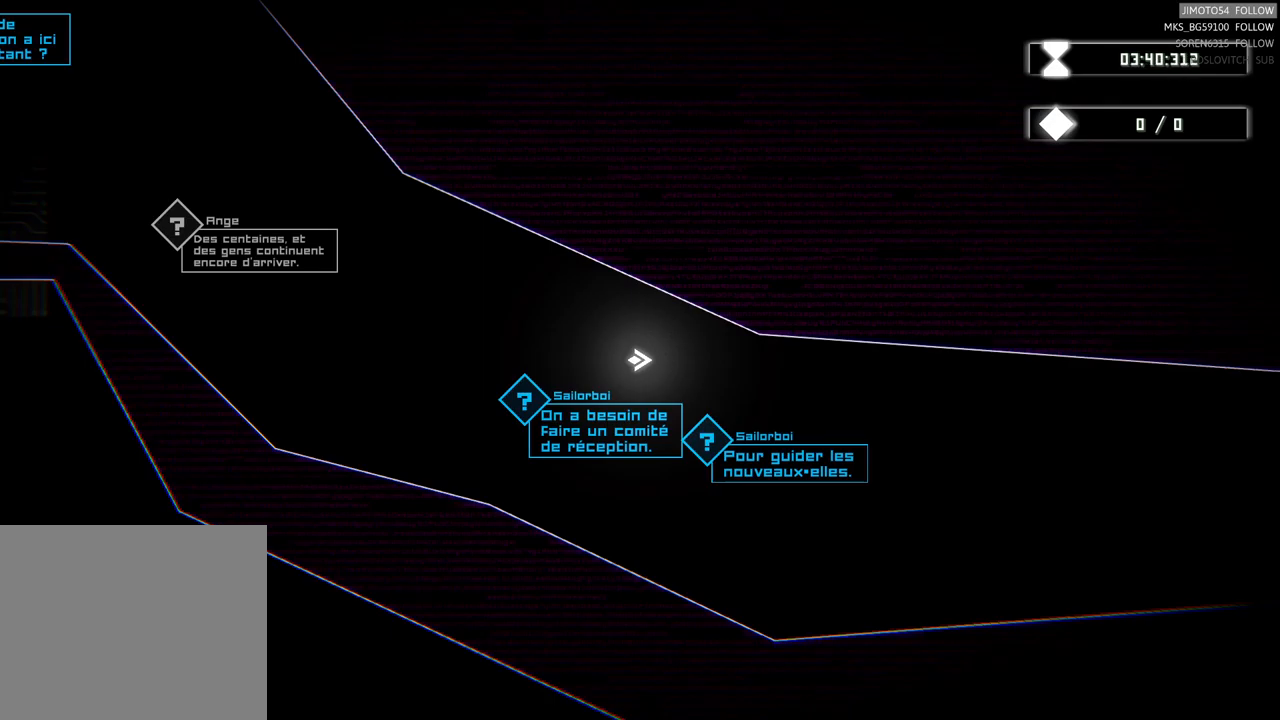
{"buttons": [], "left_stick": "center", "events": []}
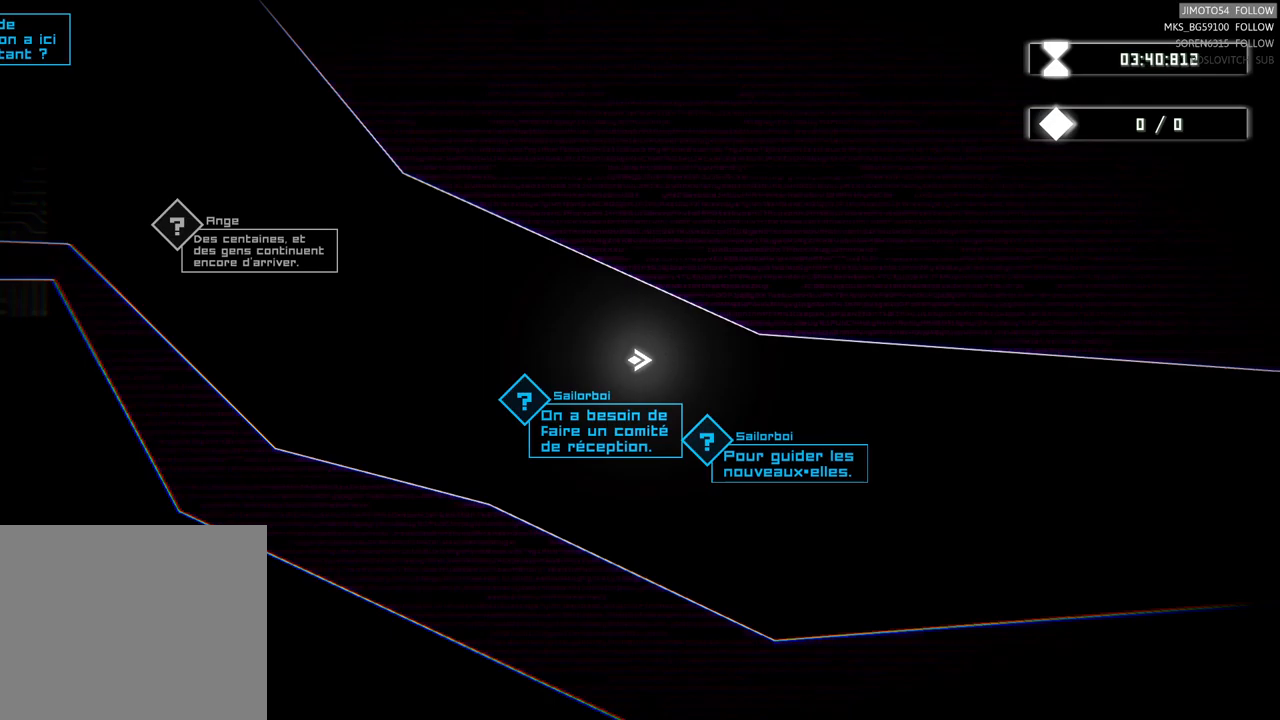
{"buttons": [], "left_stick": "center", "events": []}
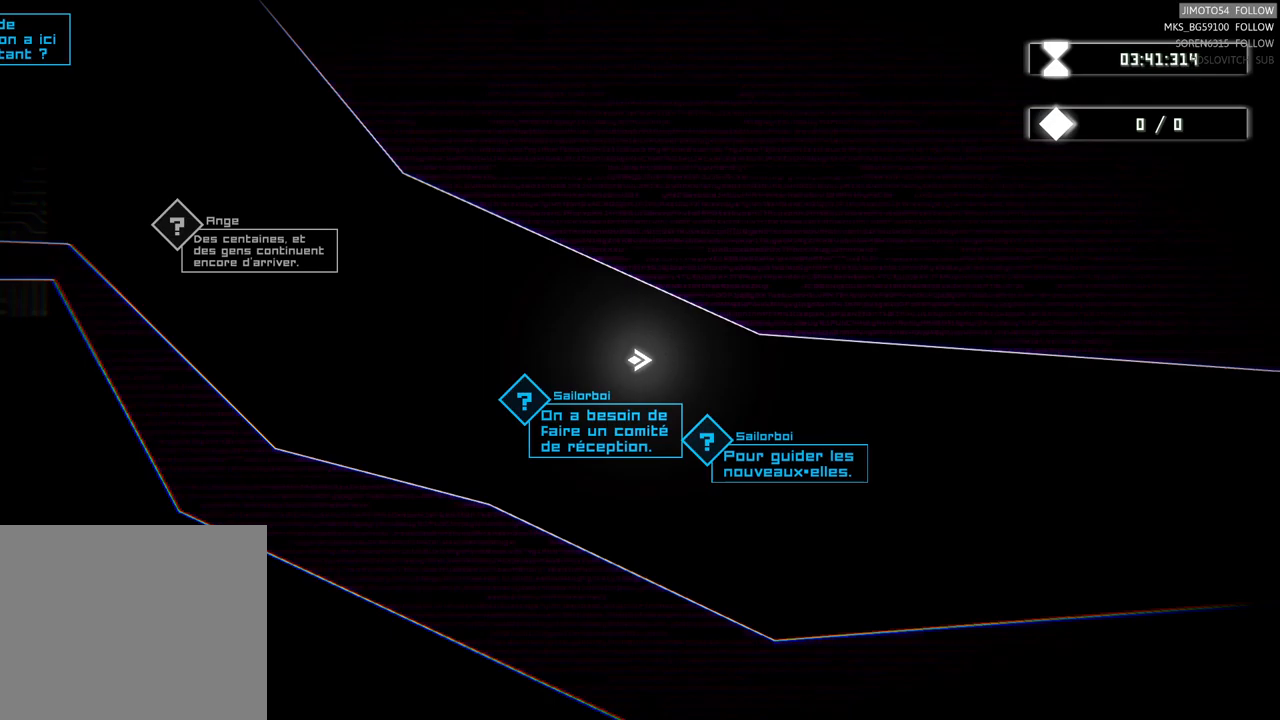
{"buttons": [], "left_stick": "right", "events": [[117, "left_stick", "down-right"], [433, "left_stick", "right"]]}
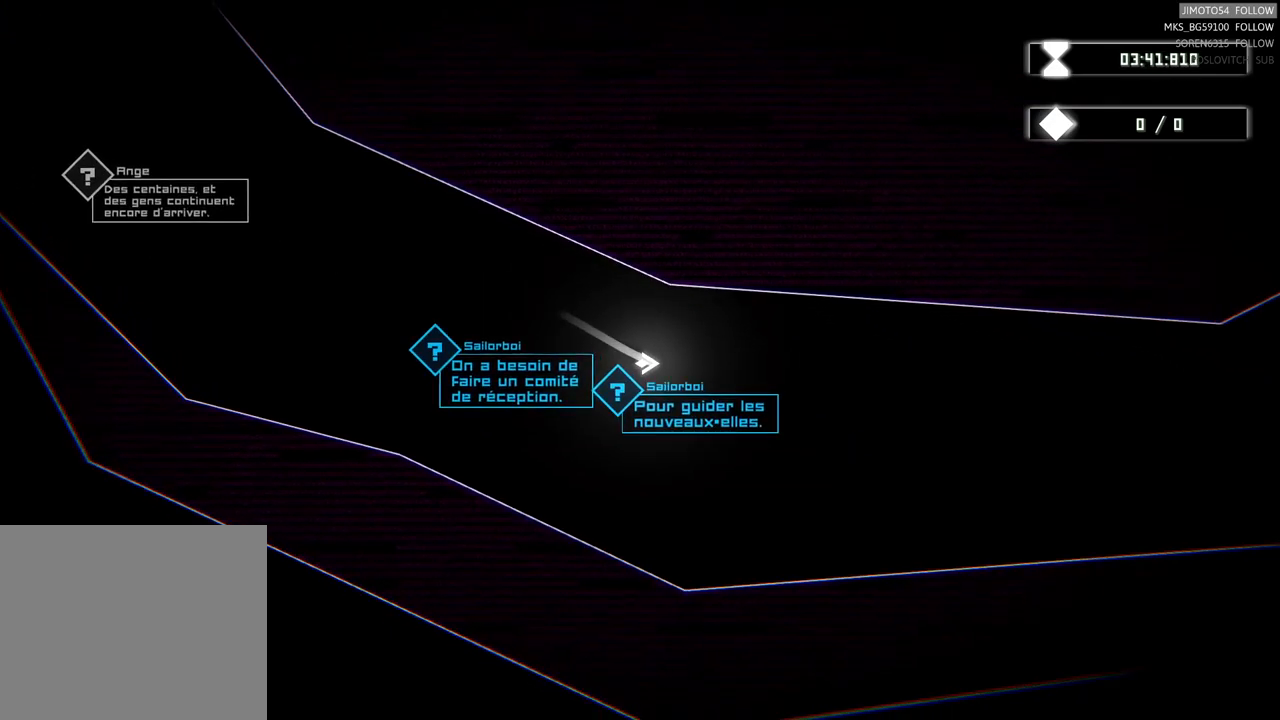
{"buttons": [], "left_stick": "center", "events": [[283, "left_stick", "center"]]}
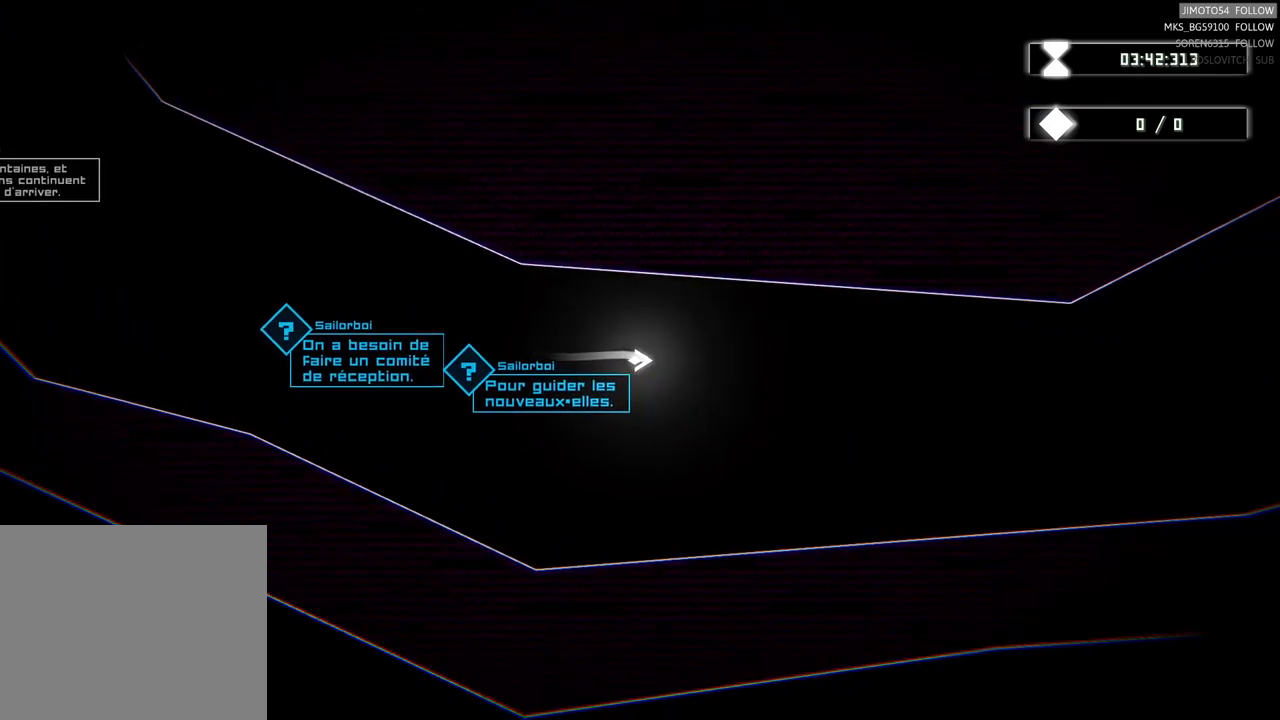
{"buttons": [], "left_stick": "right", "events": [[67, "left_stick", "right"]]}
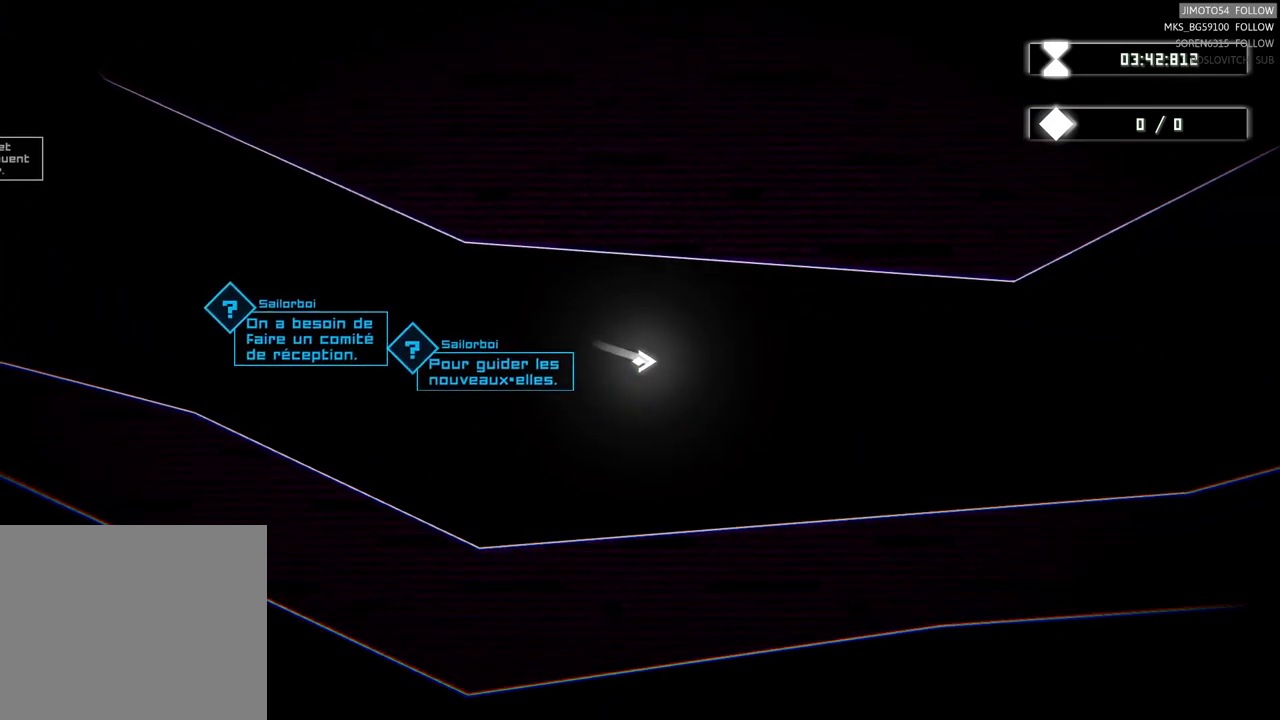
{"buttons": [], "left_stick": "right", "events": []}
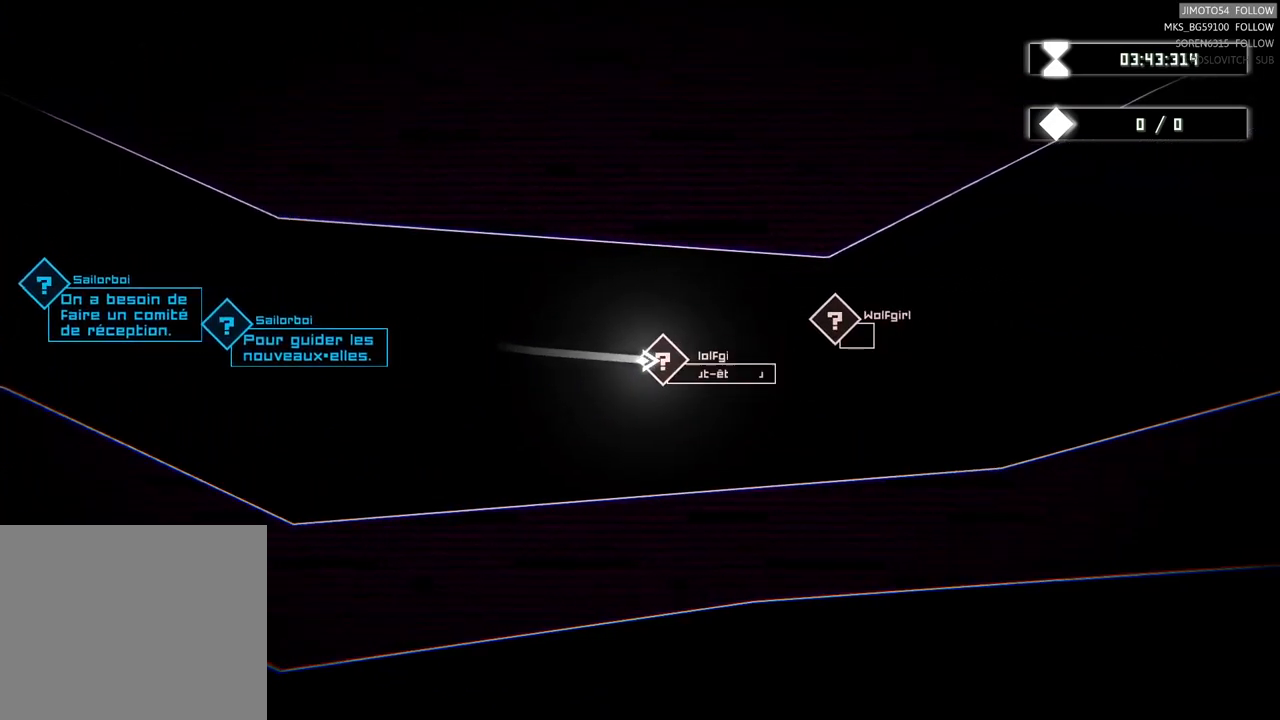
{"buttons": [], "left_stick": "up", "events": [[234, "left_stick", "center"], [434, "left_stick", "up"]]}
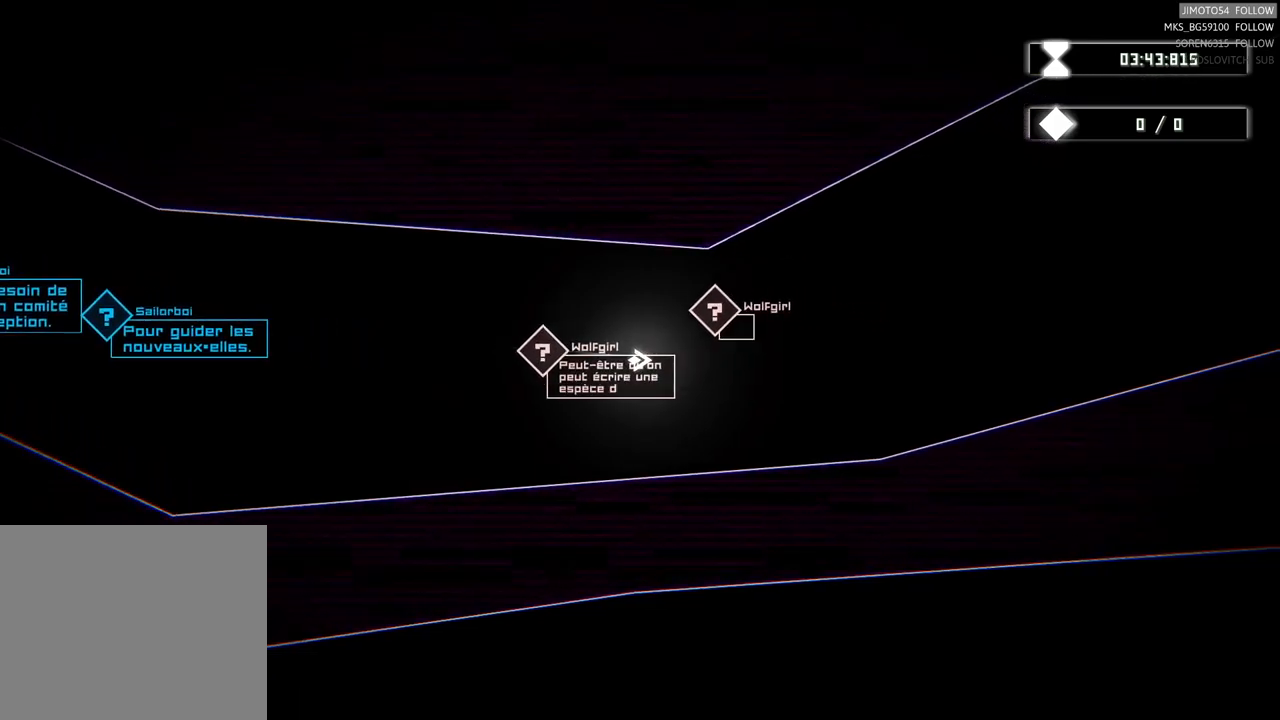
{"buttons": [], "left_stick": "center", "events": [[150, "left_stick", "center"]]}